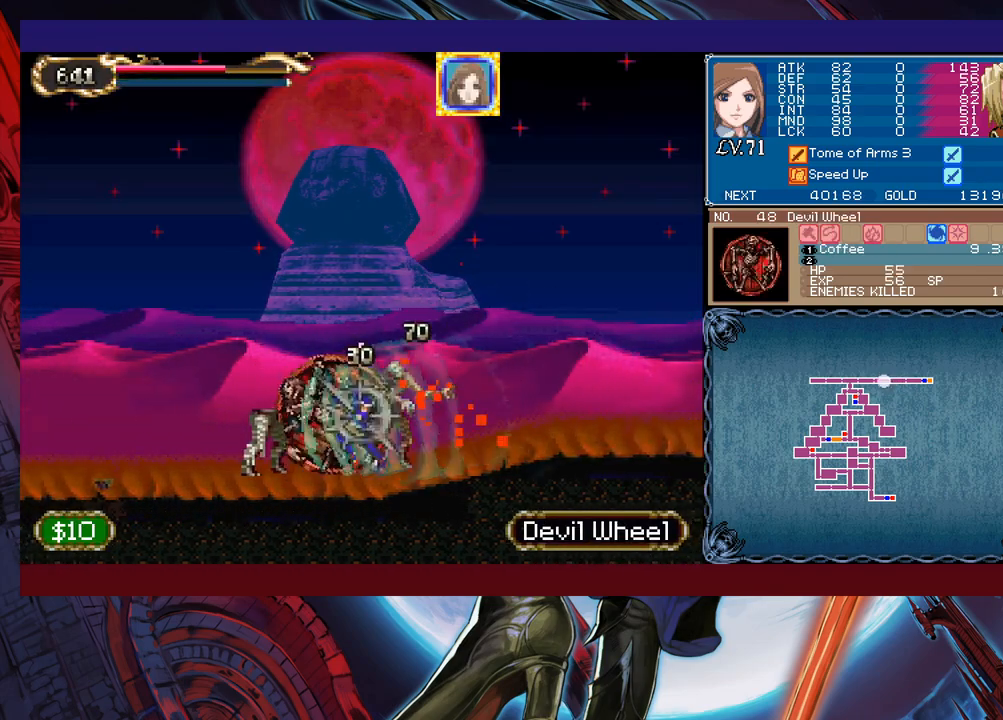
Gameplay with a controller (Xbox layout); each line is a JSON object with the inputs held at the frame after it. "events" lists button and stick changes between this image and that frame as [ms after this image, input, new state], when the widget could be followed in between. Not read: L2 L3 R2 R3 right_stick.
{"buttons": [], "left_stick": "left", "events": []}
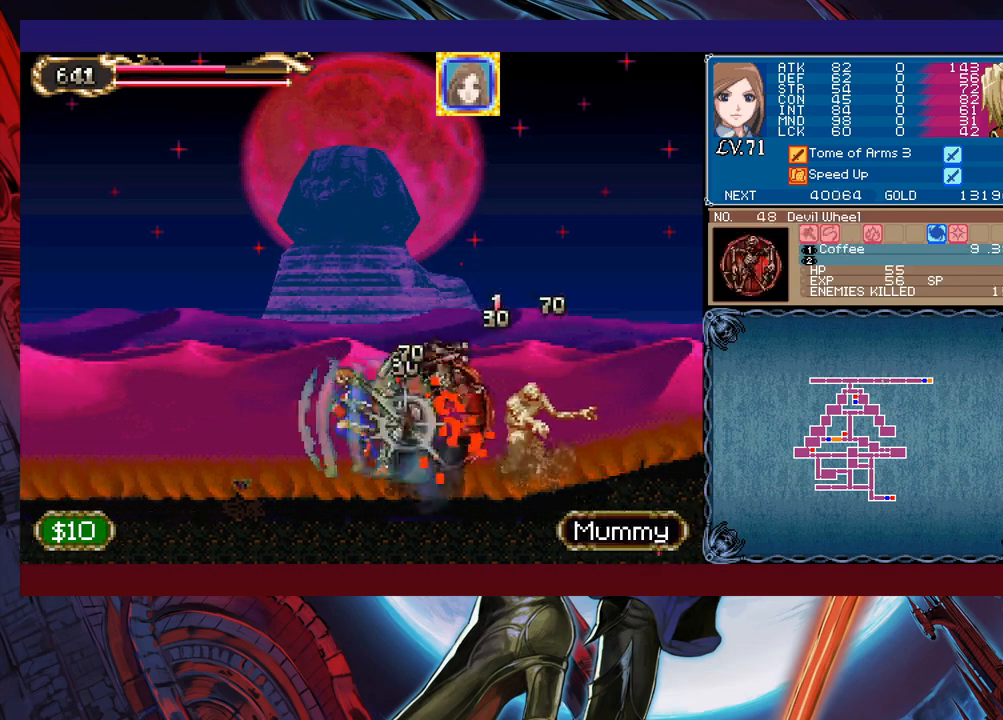
{"buttons": [], "left_stick": "left", "events": []}
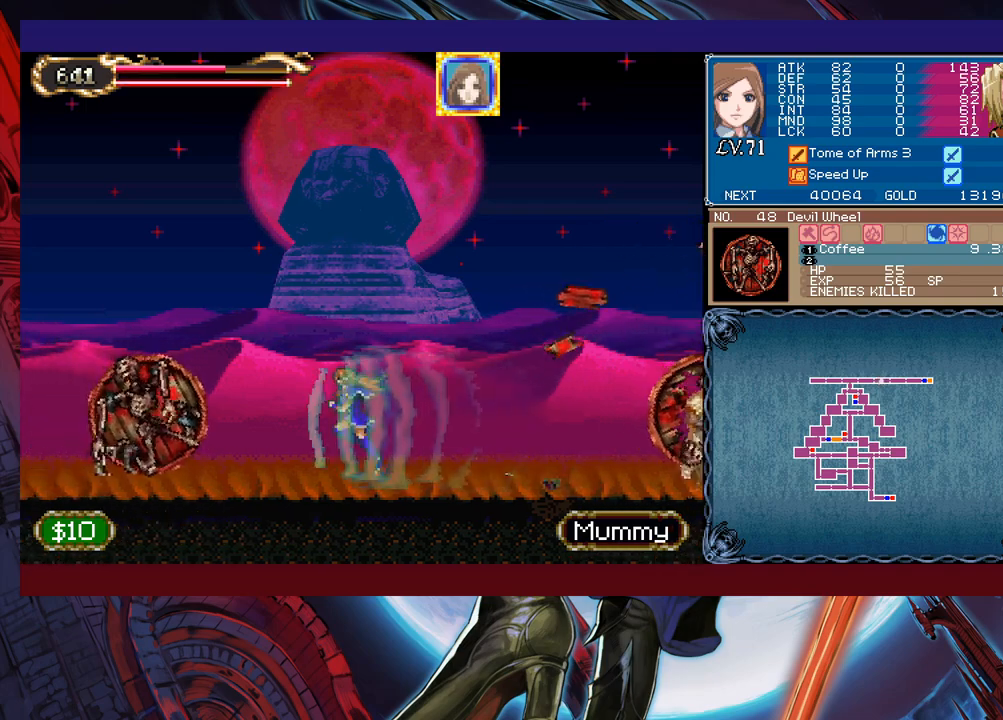
{"buttons": [], "left_stick": "left", "events": []}
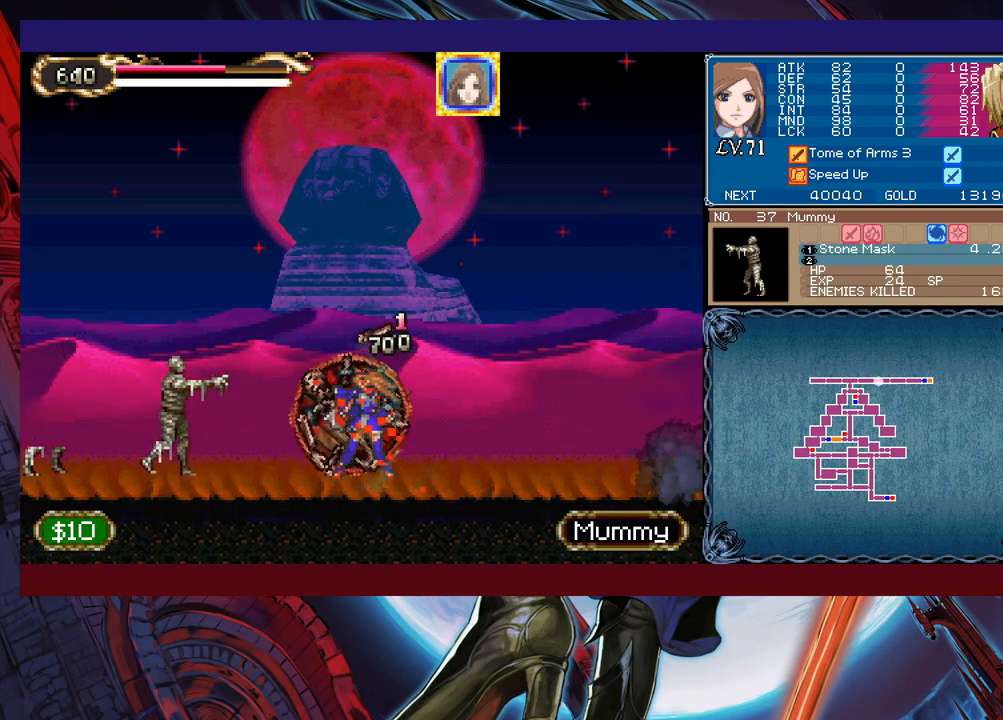
{"buttons": [], "left_stick": "left", "events": [[283, "left_stick", "up-right"], [350, "left_stick", "left"]]}
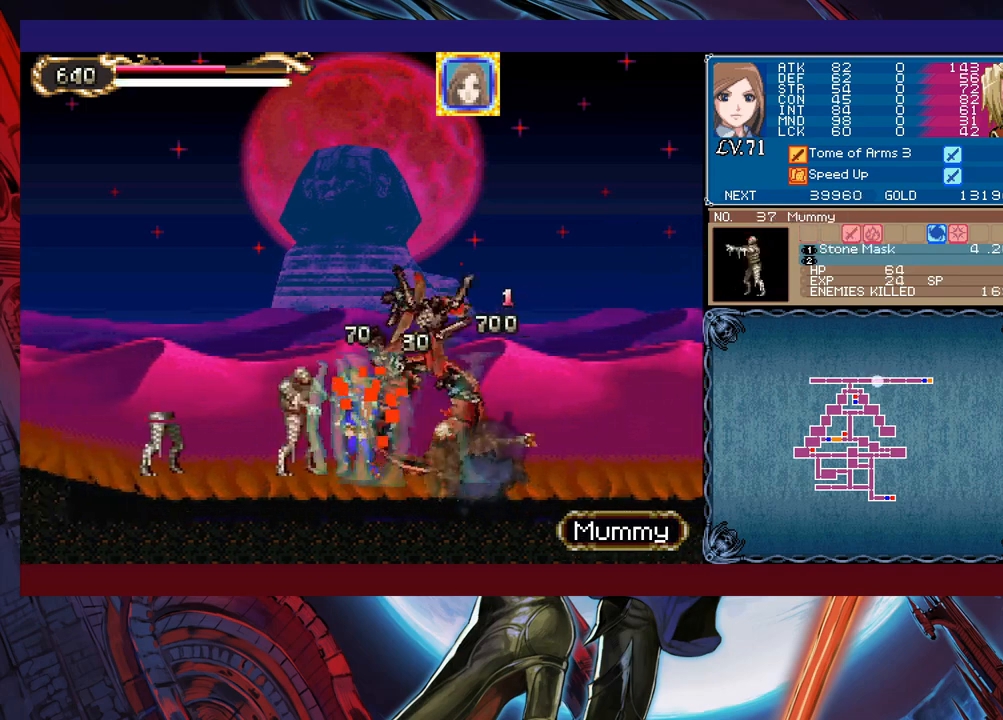
{"buttons": [], "left_stick": "left", "events": []}
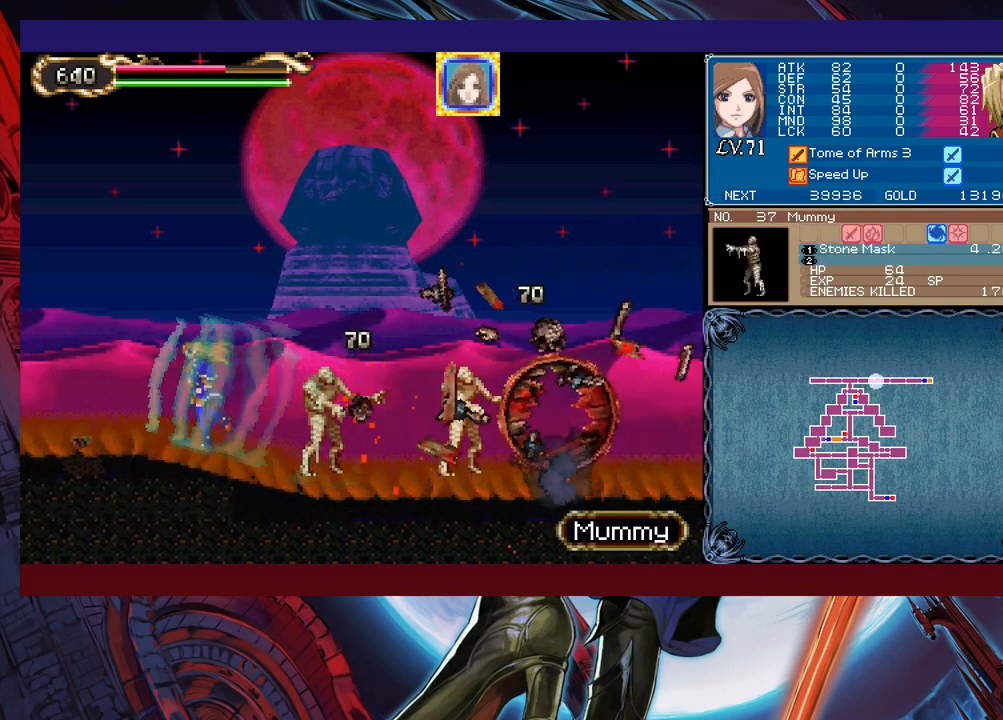
{"buttons": [], "left_stick": "left", "events": []}
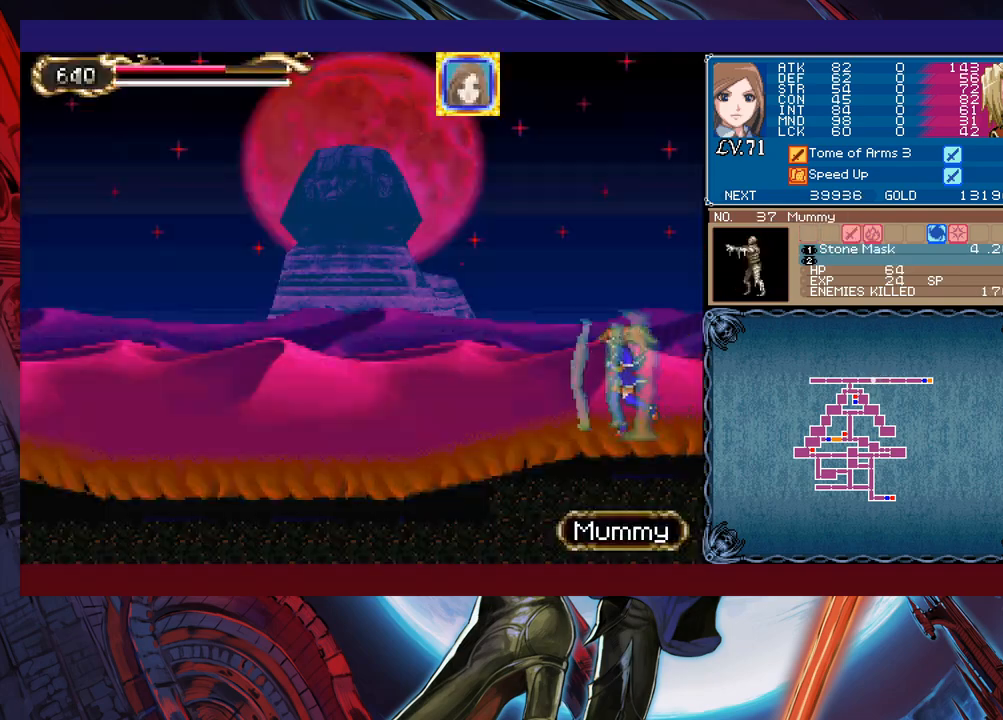
{"buttons": [], "left_stick": "left", "events": []}
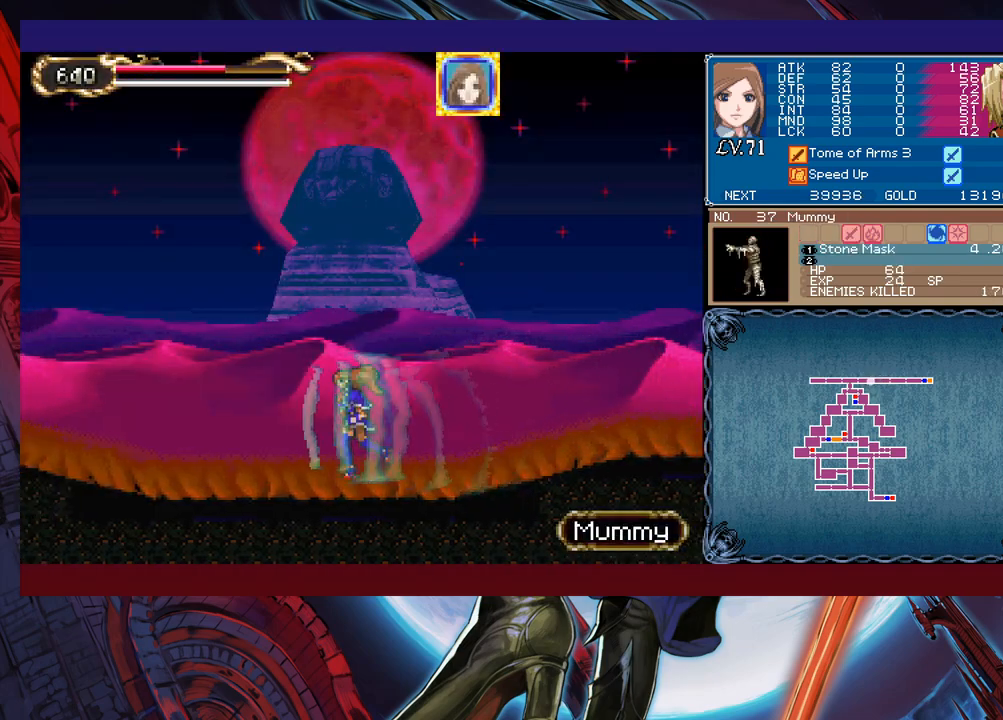
{"buttons": [], "left_stick": "left", "events": []}
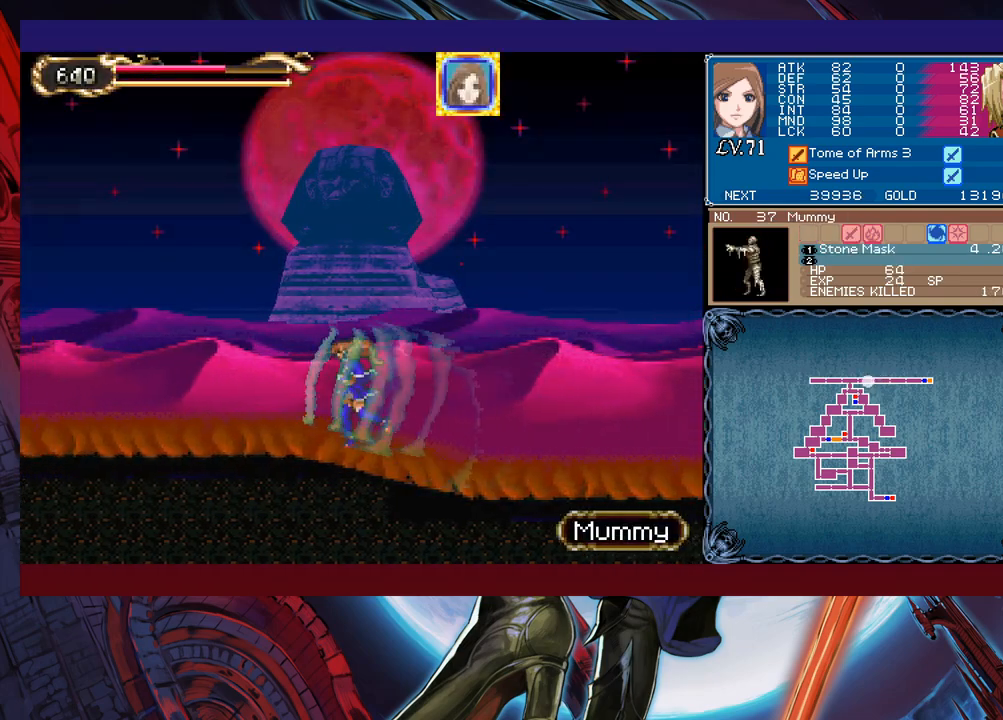
{"buttons": [], "left_stick": "left", "events": []}
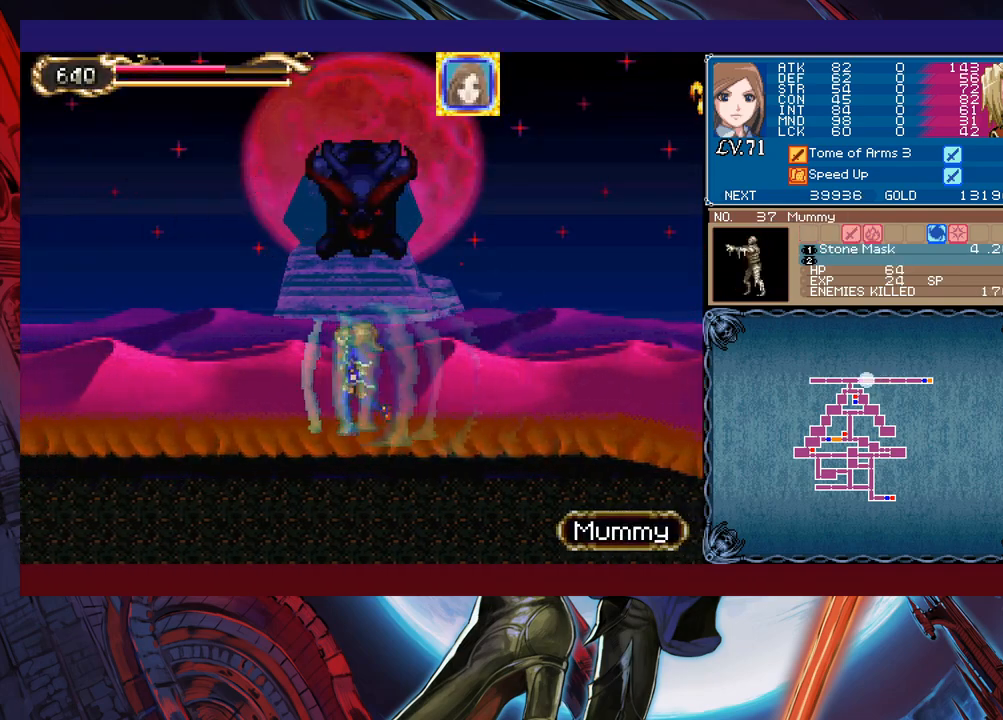
{"buttons": [], "left_stick": "left", "events": []}
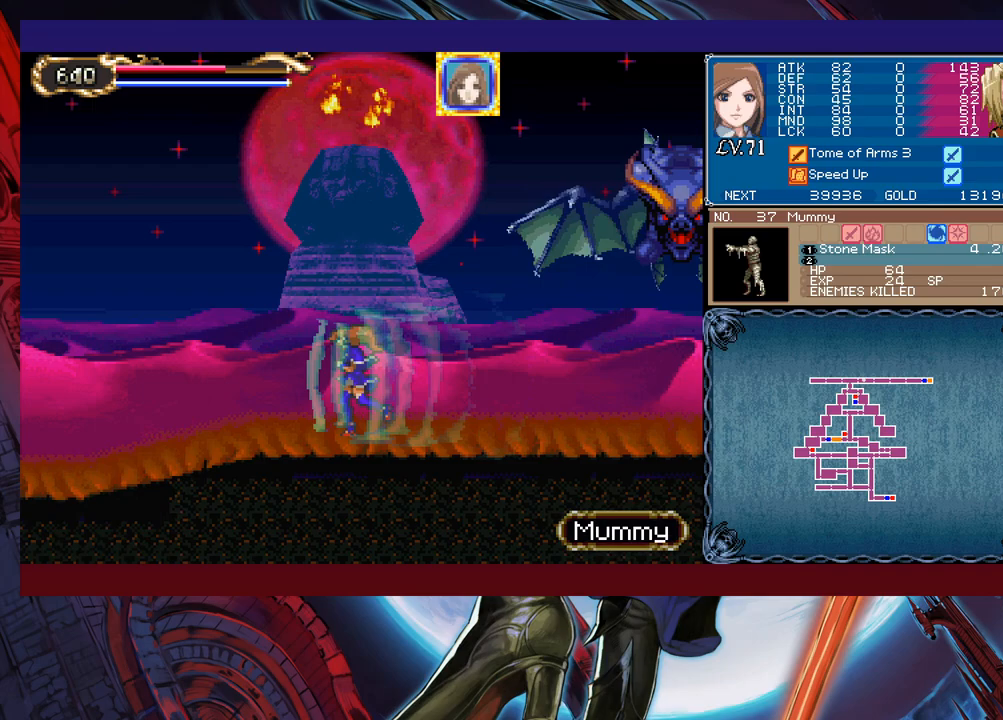
{"buttons": [], "left_stick": "left", "events": []}
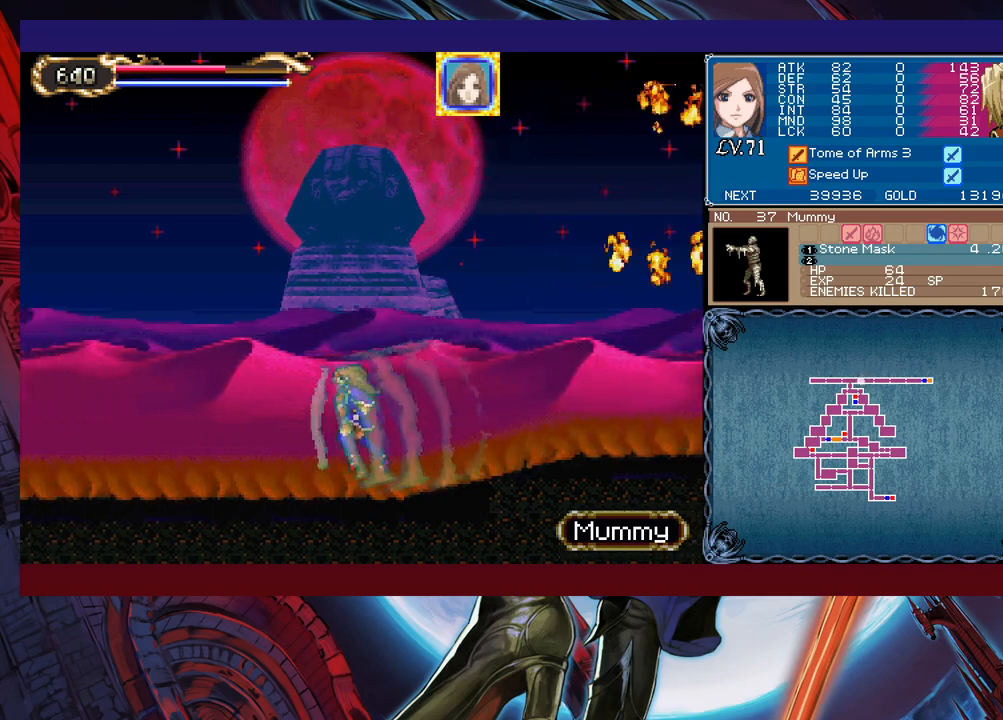
{"buttons": [], "left_stick": "left", "events": []}
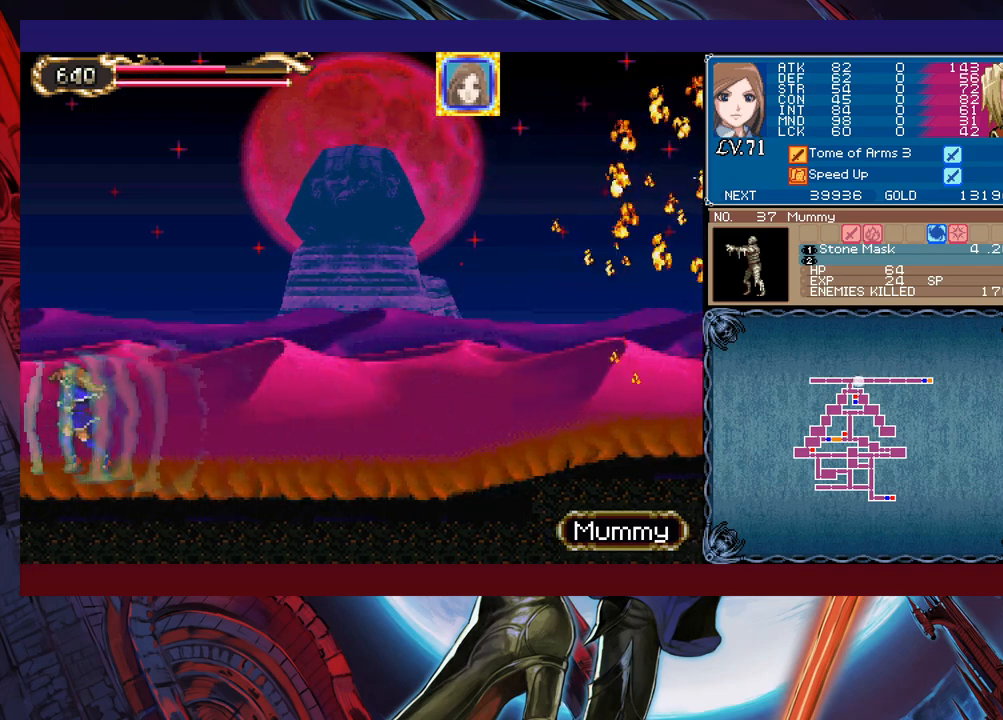
{"buttons": [], "left_stick": "left", "events": []}
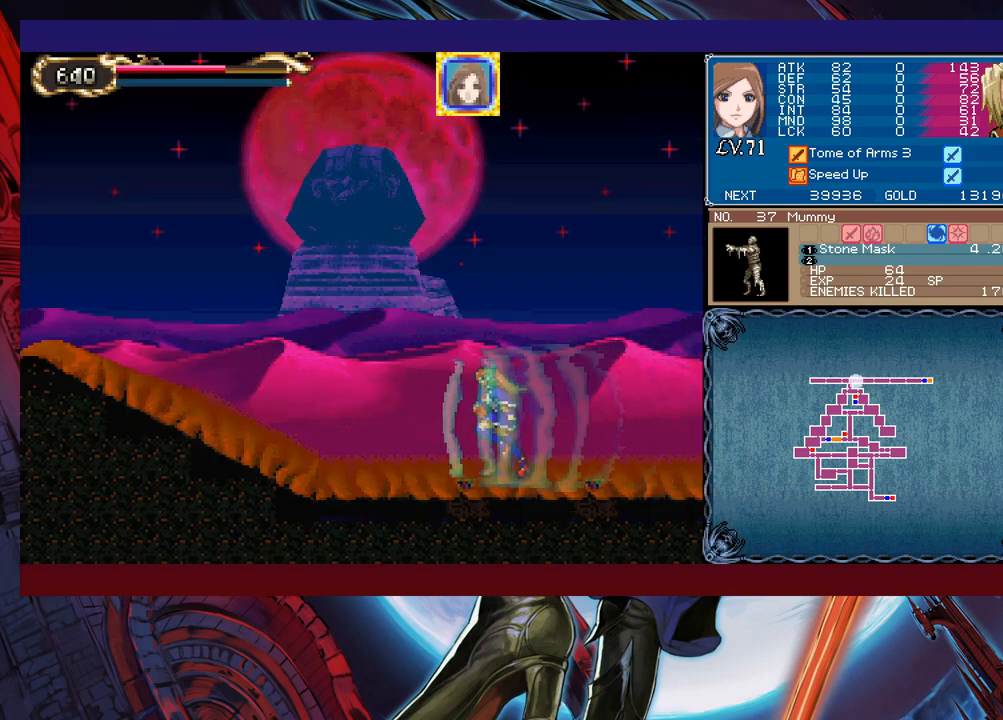
{"buttons": [], "left_stick": "left", "events": []}
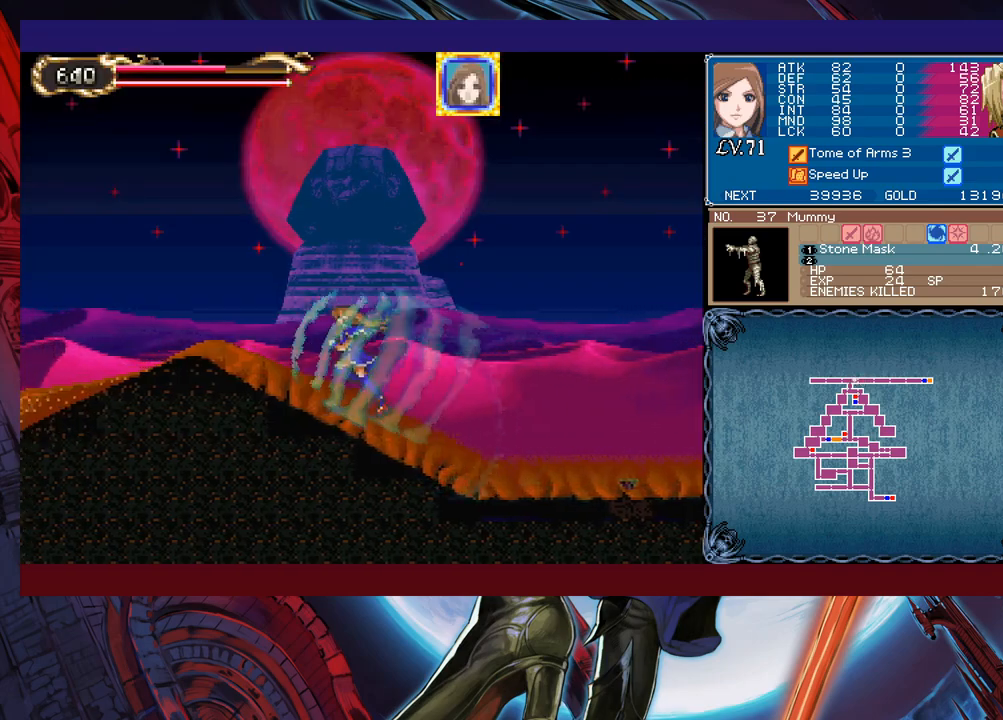
{"buttons": [], "left_stick": "left", "events": []}
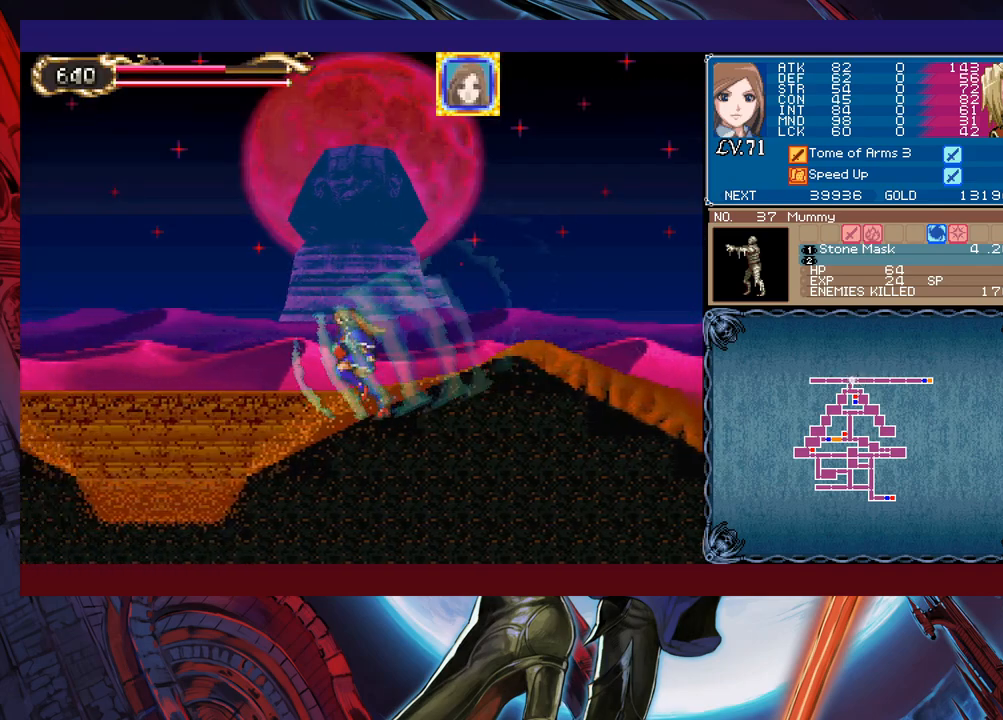
{"buttons": ["B"], "left_stick": "left", "events": [[50, "B", "down"]]}
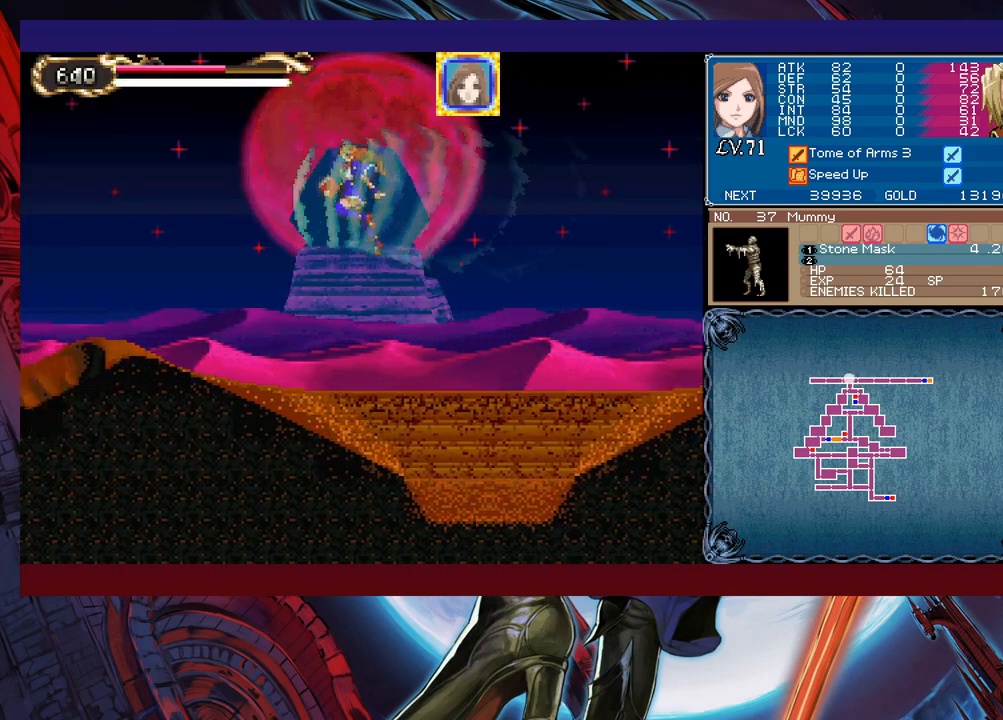
{"buttons": ["B"], "left_stick": "left", "events": [[250, "B", "up"], [450, "B", "down"]]}
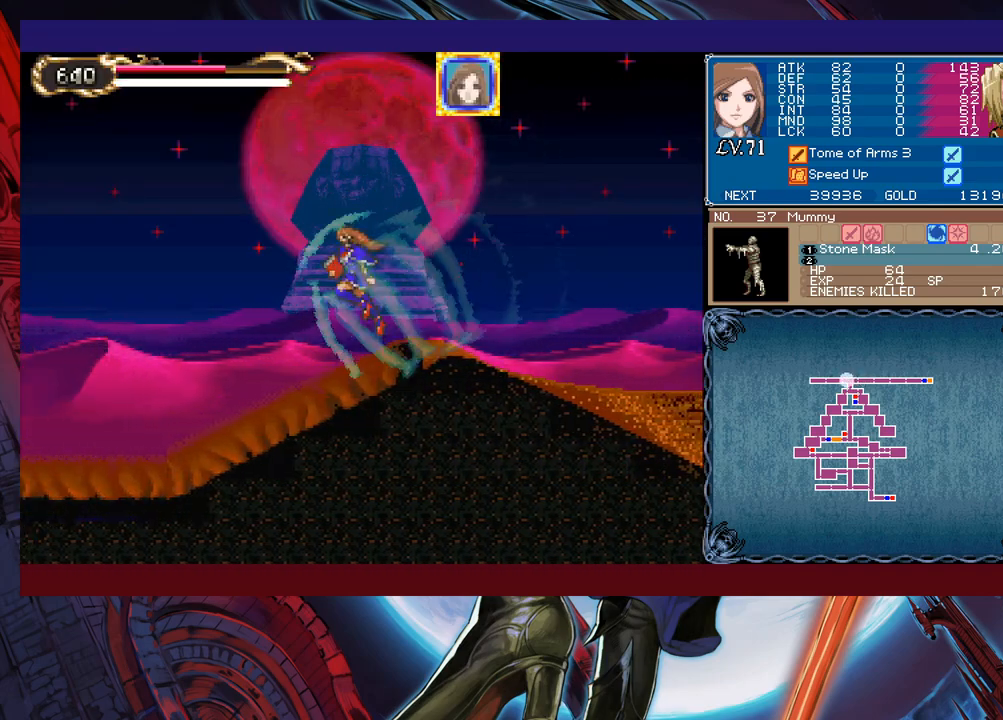
{"buttons": ["B"], "left_stick": "left", "events": []}
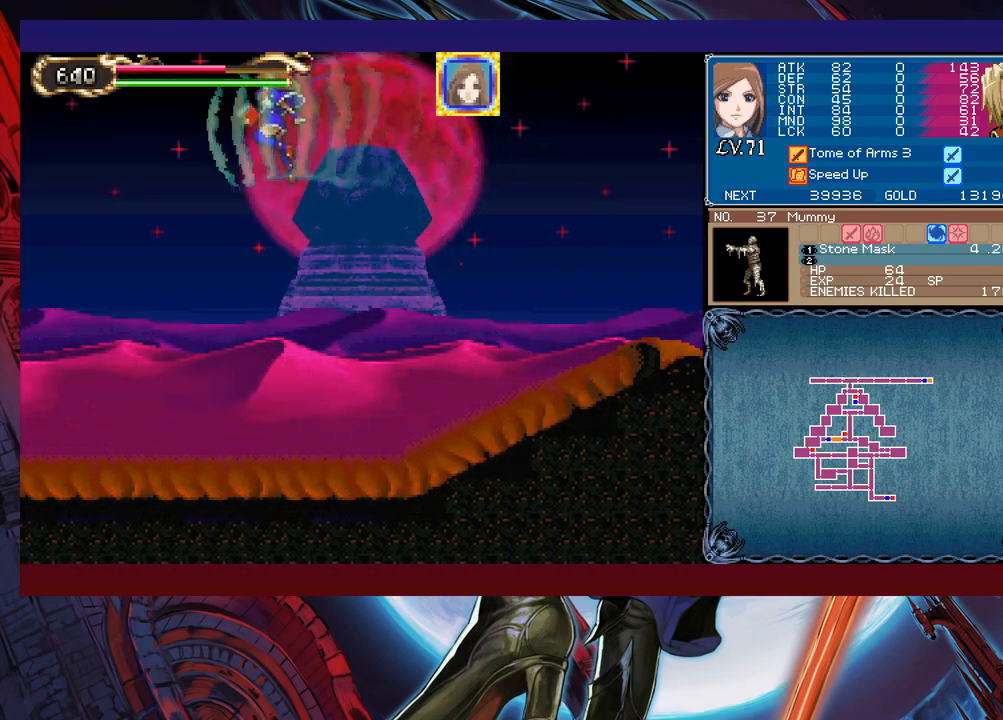
{"buttons": [], "left_stick": "left", "events": [[250, "B", "up"]]}
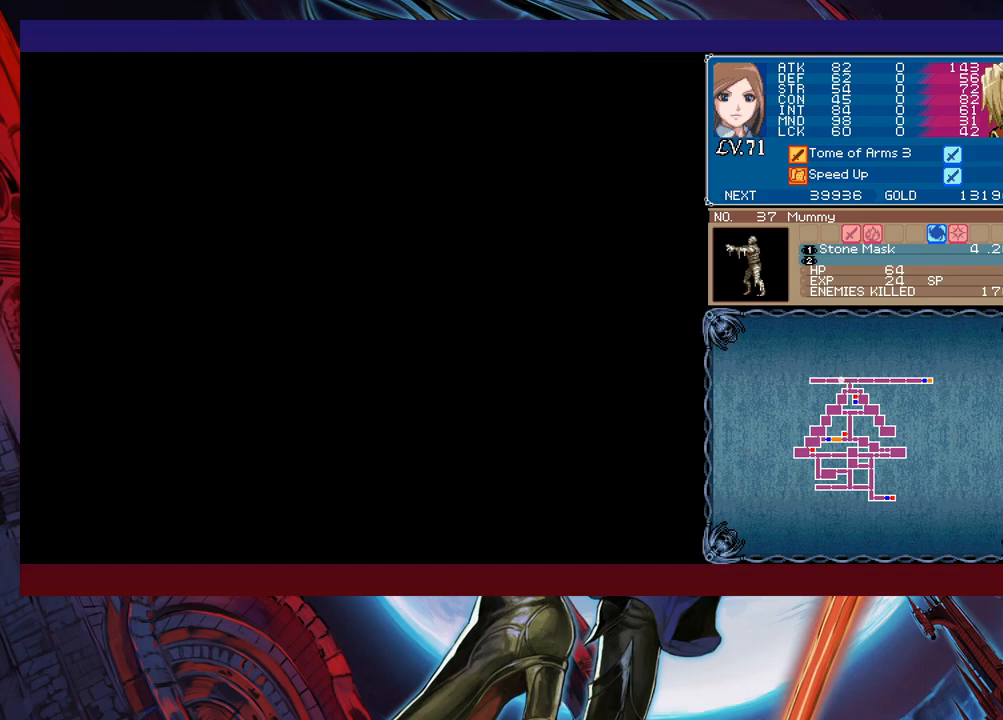
{"buttons": ["B"], "left_stick": "left", "events": [[50, "B", "down"]]}
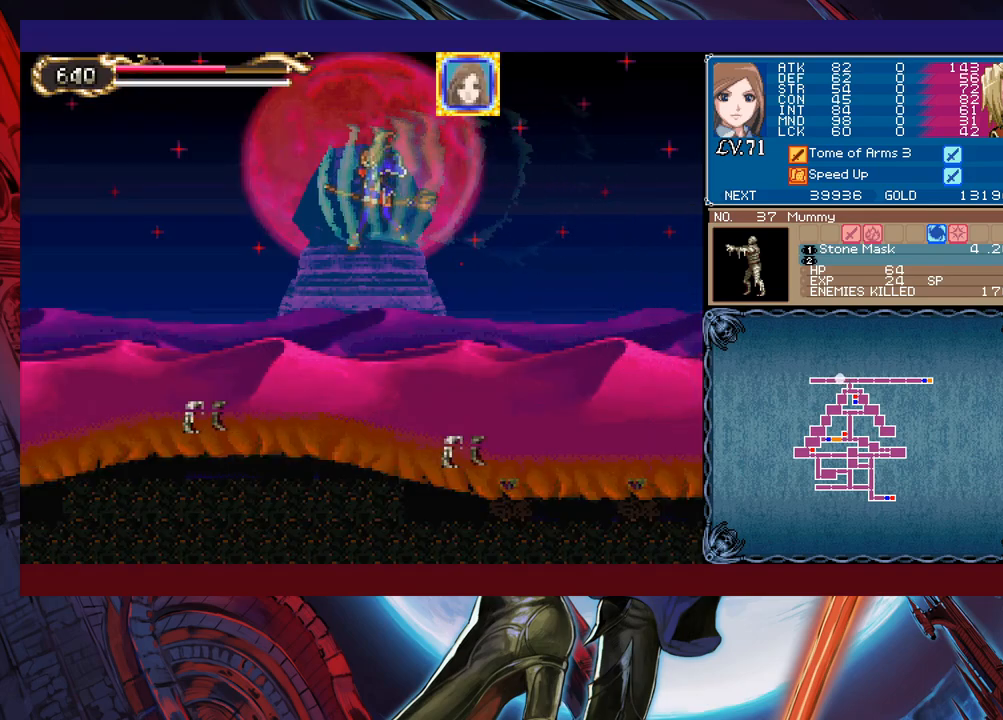
{"buttons": [], "left_stick": "left", "events": [[350, "B", "up"]]}
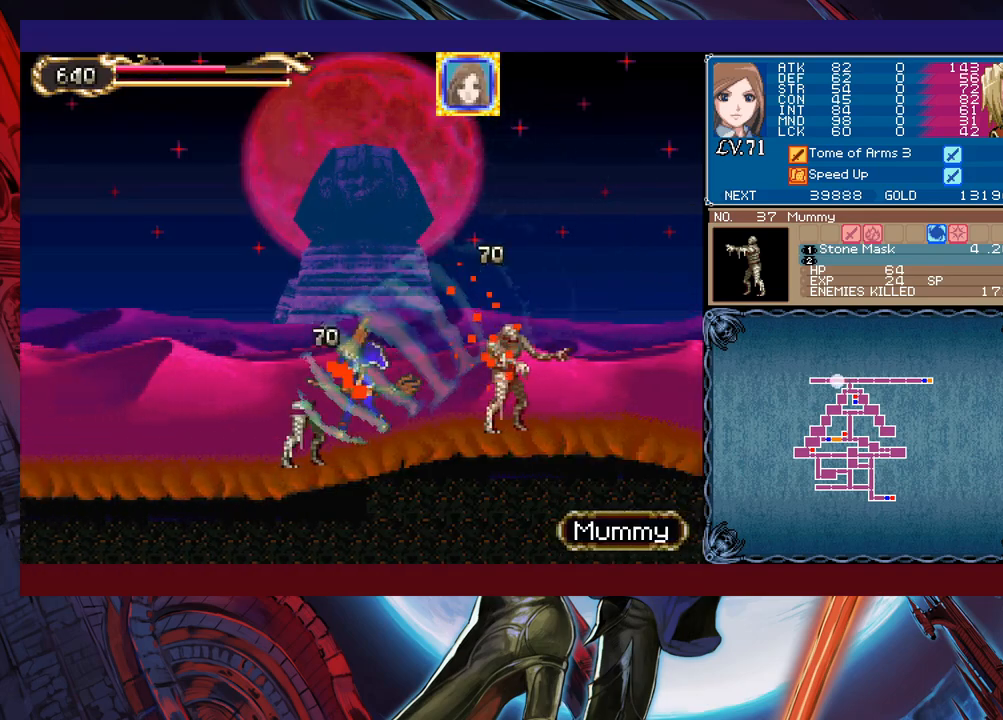
{"buttons": [], "left_stick": "left", "events": []}
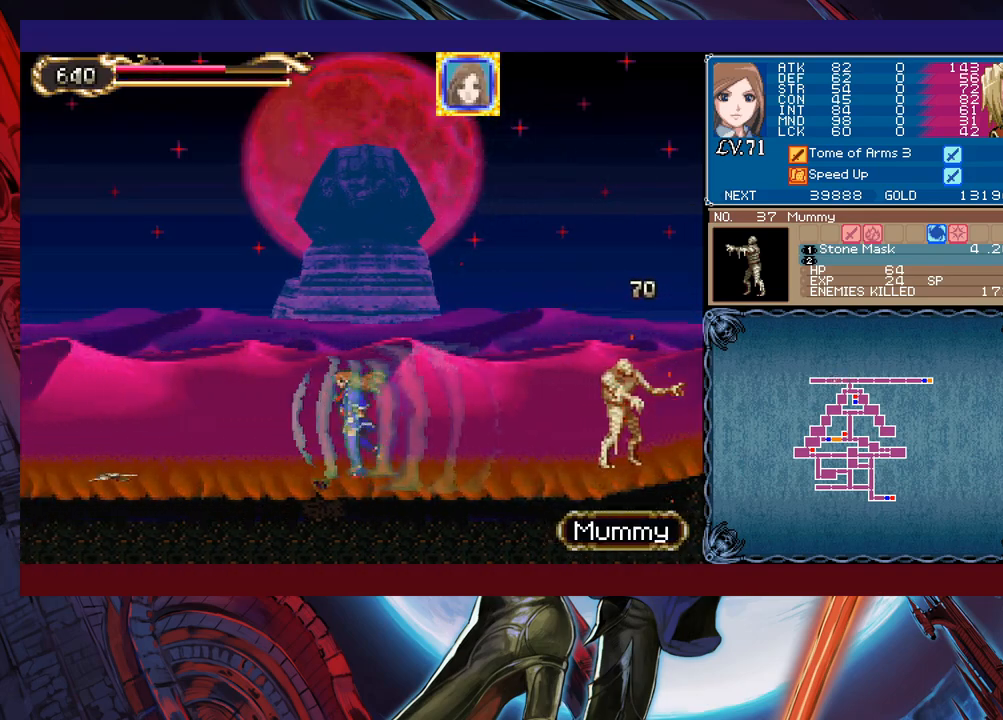
{"buttons": [], "left_stick": "left", "events": []}
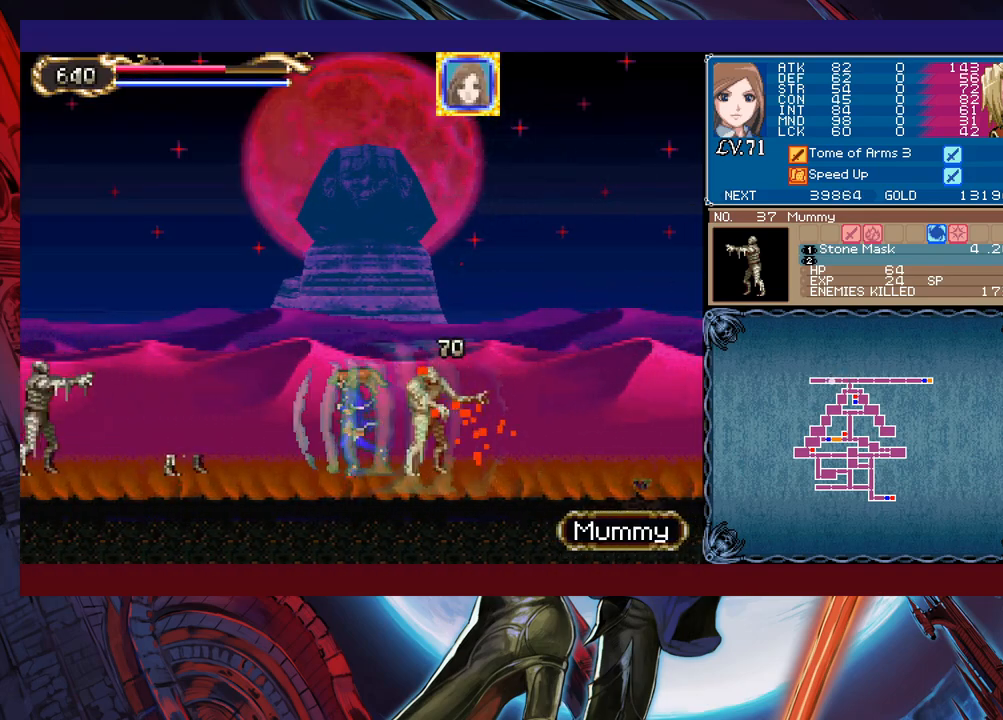
{"buttons": [], "left_stick": "left", "events": []}
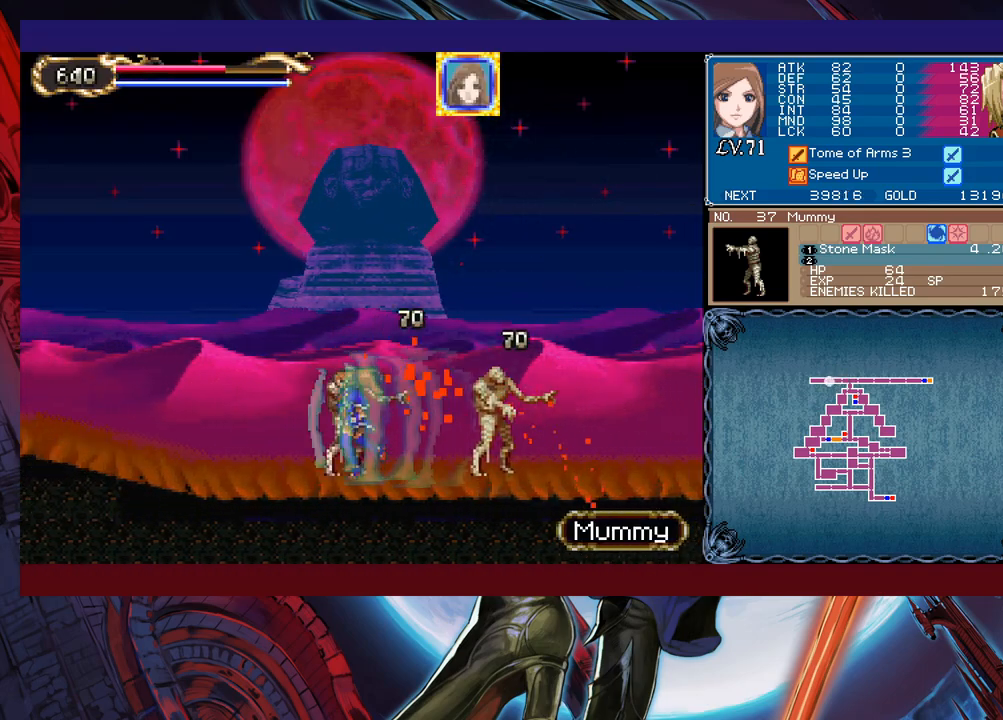
{"buttons": [], "left_stick": "left", "events": []}
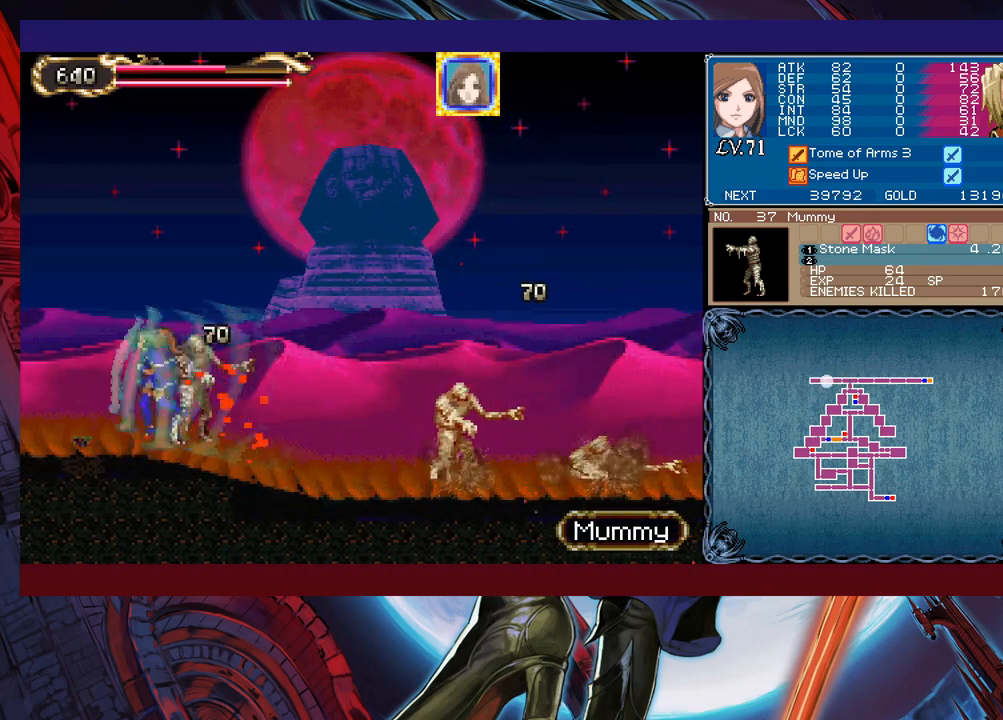
{"buttons": [], "left_stick": "left", "events": []}
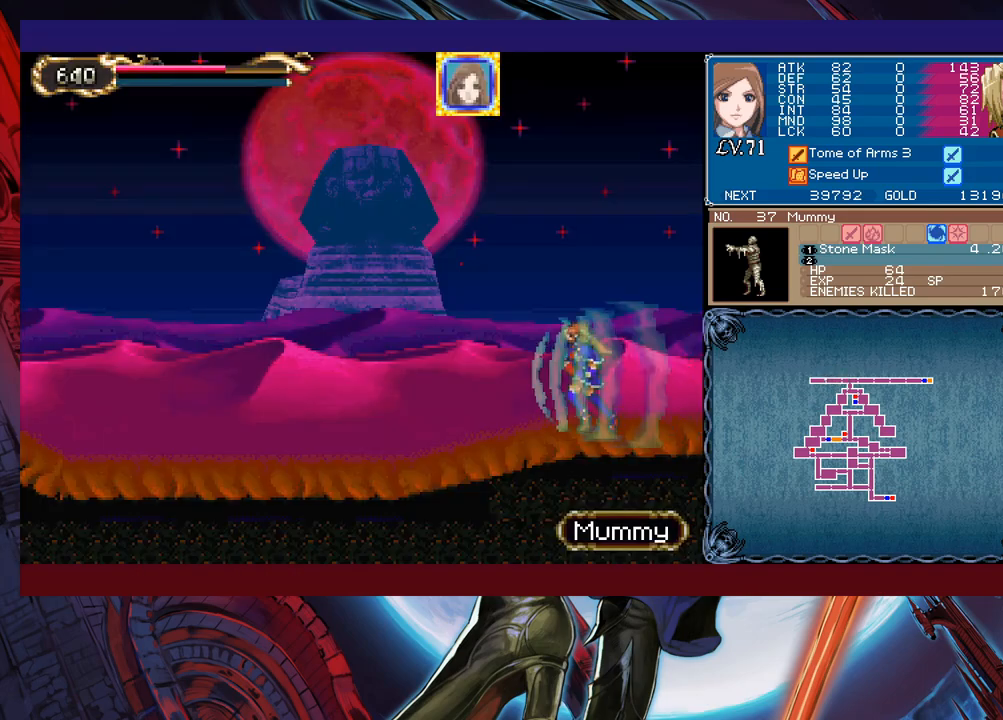
{"buttons": [], "left_stick": "left", "events": []}
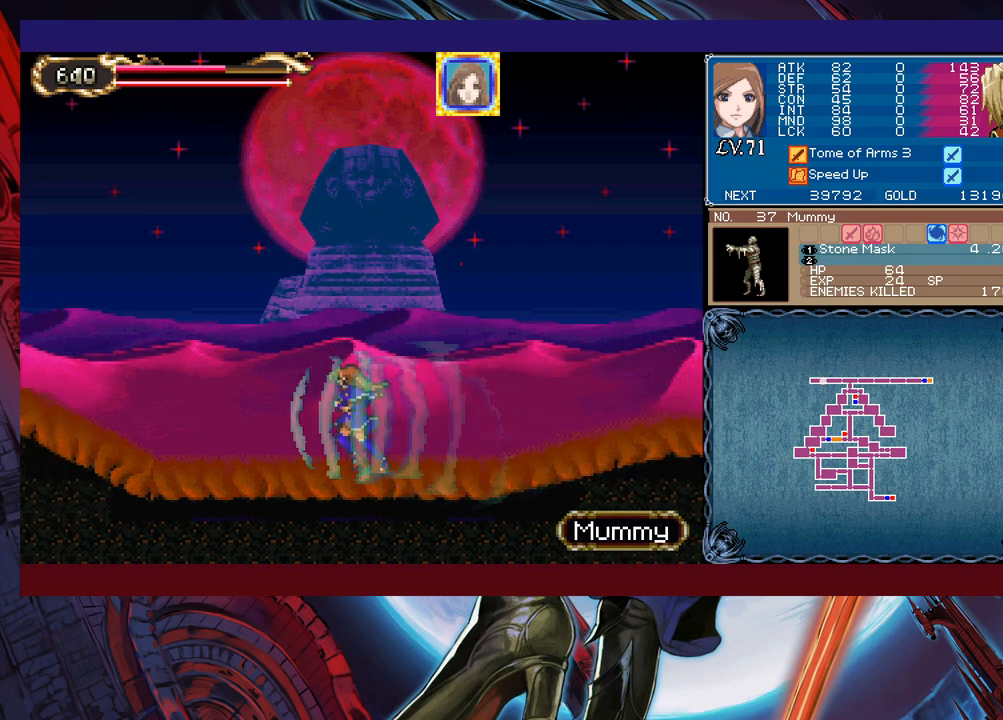
{"buttons": [], "left_stick": "left", "events": []}
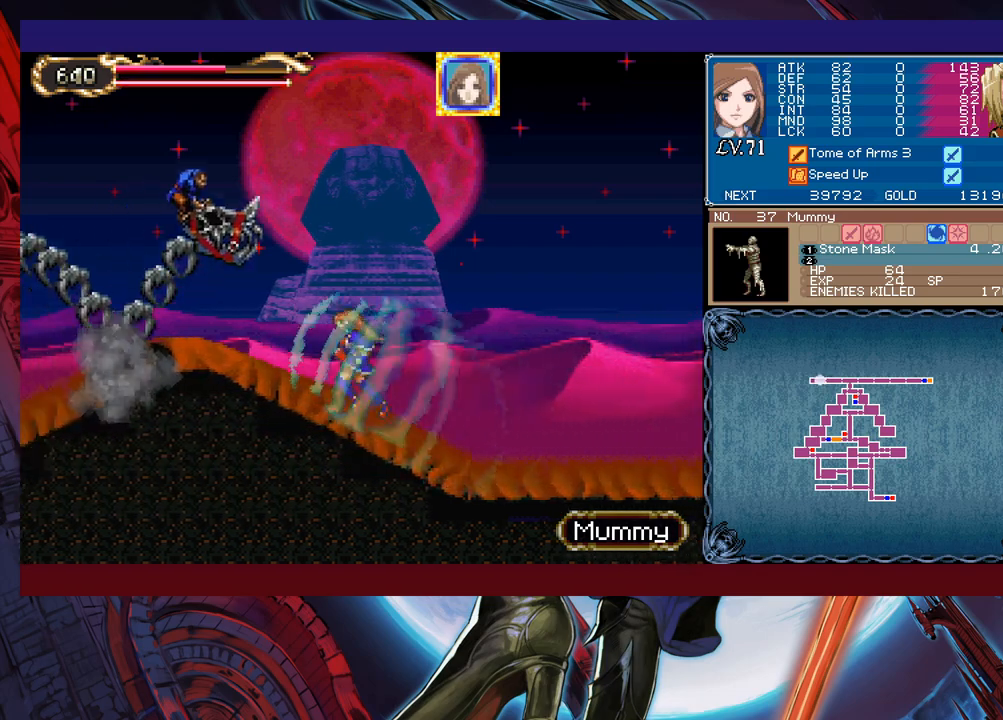
{"buttons": [], "left_stick": "right", "events": [[350, "left_stick", "right"]]}
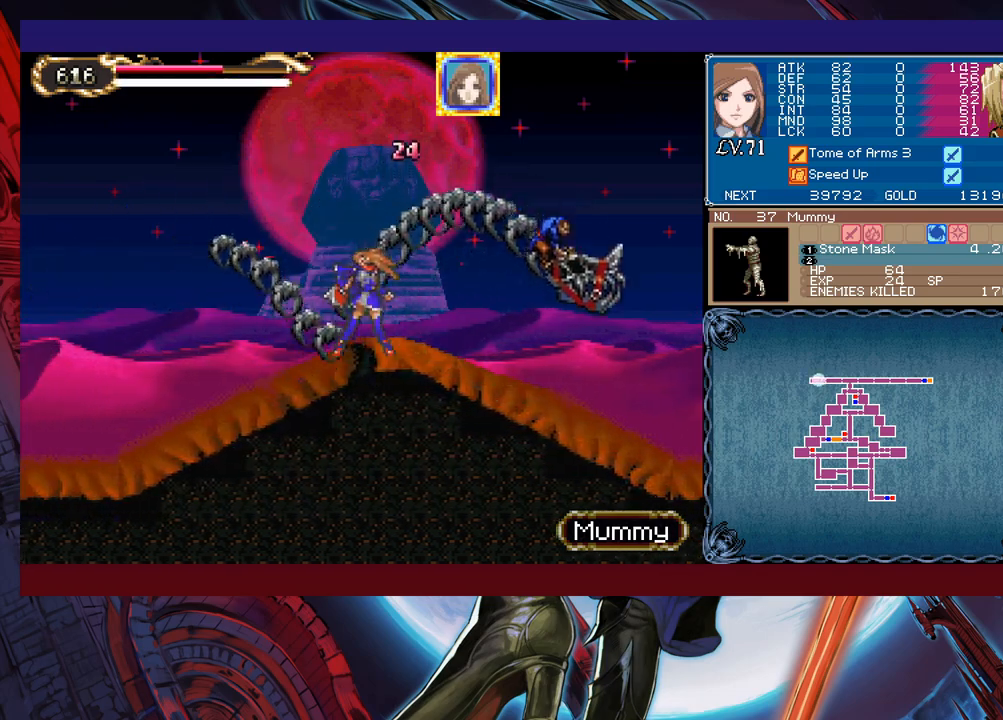
{"buttons": [], "left_stick": "right", "events": [[350, "X", "down"], [500, "X", "up"]]}